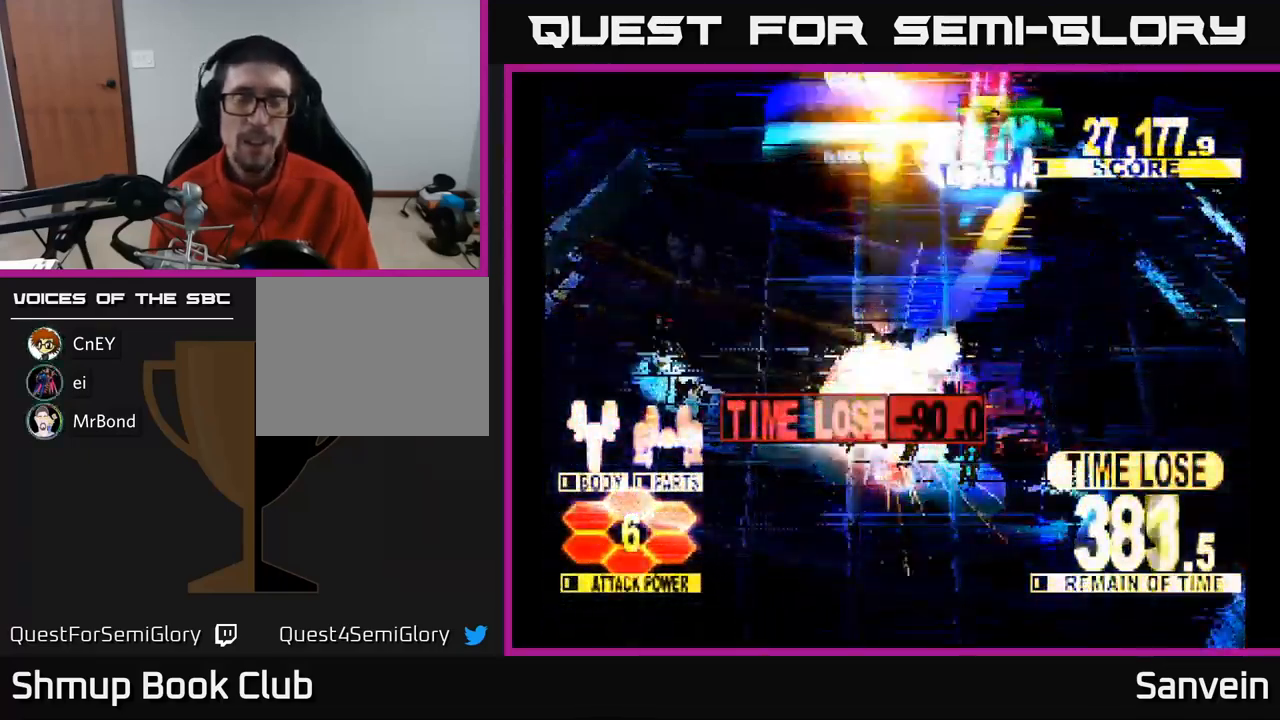
Gameplay with a controller (Xbox layout); each line is a JSON object with the inputs held at the frame after it. "events" lists button and stick changes between this image and that frame as [ms after this image, input, new state], when the widget could be followed in between.
{"buttons": ["X", "DPAD_UP", "DPAD_RIGHT"], "left_stick": "center", "right_stick": "center", "events": [[350, "DPAD_UP", "down"]]}
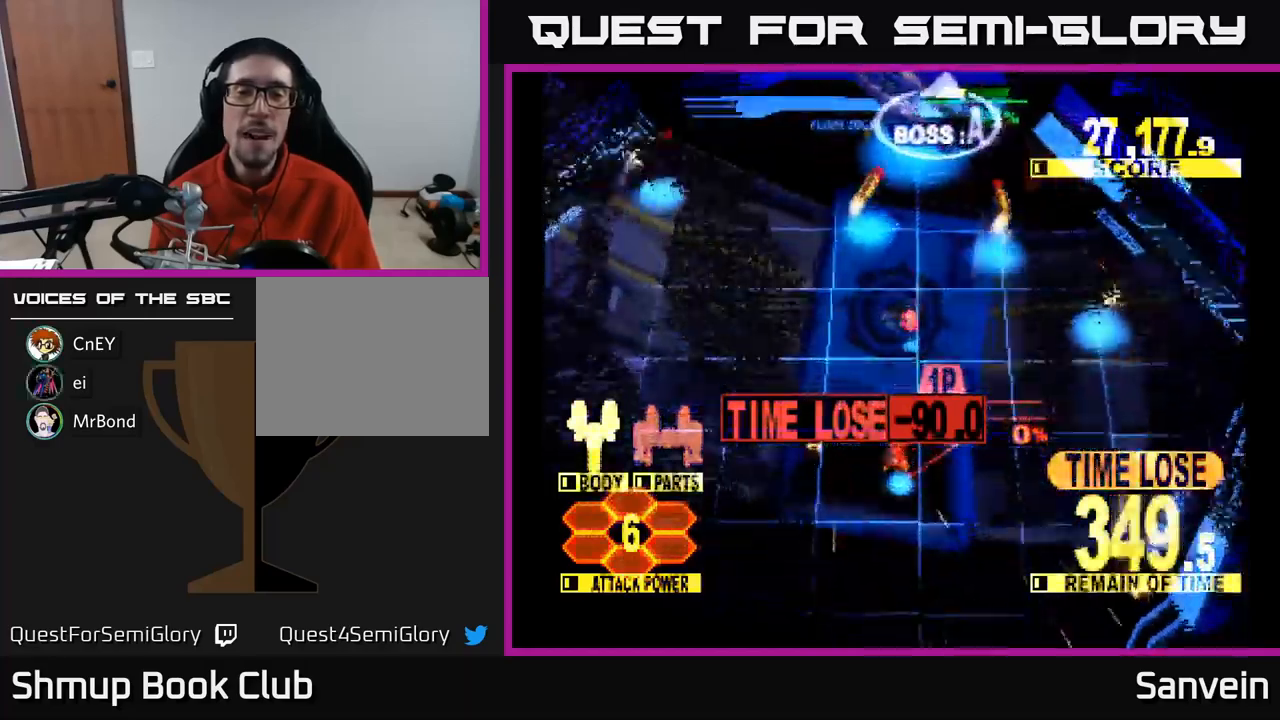
{"buttons": ["X", "DPAD_UP", "DPAD_LEFT"], "left_stick": "center", "right_stick": "center", "events": [[50, "A", "down"], [50, "DPAD_RIGHT", "up"], [150, "DPAD_LEFT", "down"], [200, "A", "up"]]}
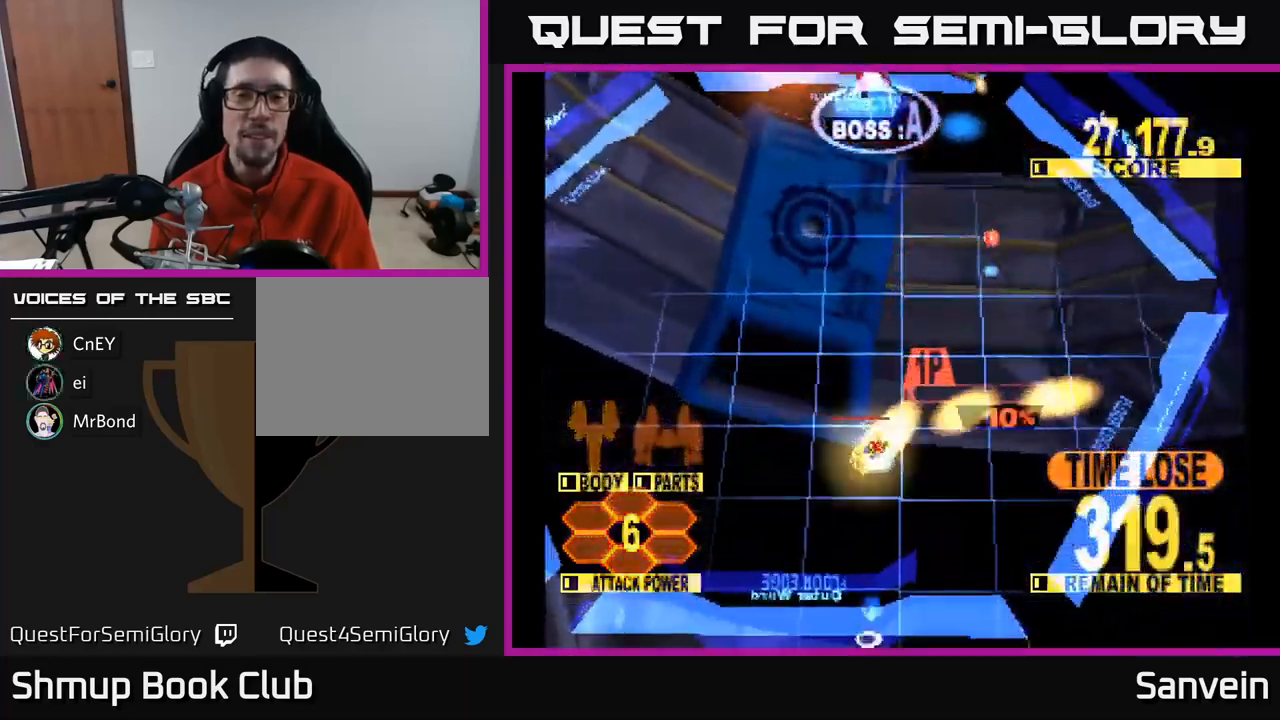
{"buttons": ["X", "DPAD_UP"], "left_stick": "center", "right_stick": "center", "events": [[150, "DPAD_LEFT", "up"]]}
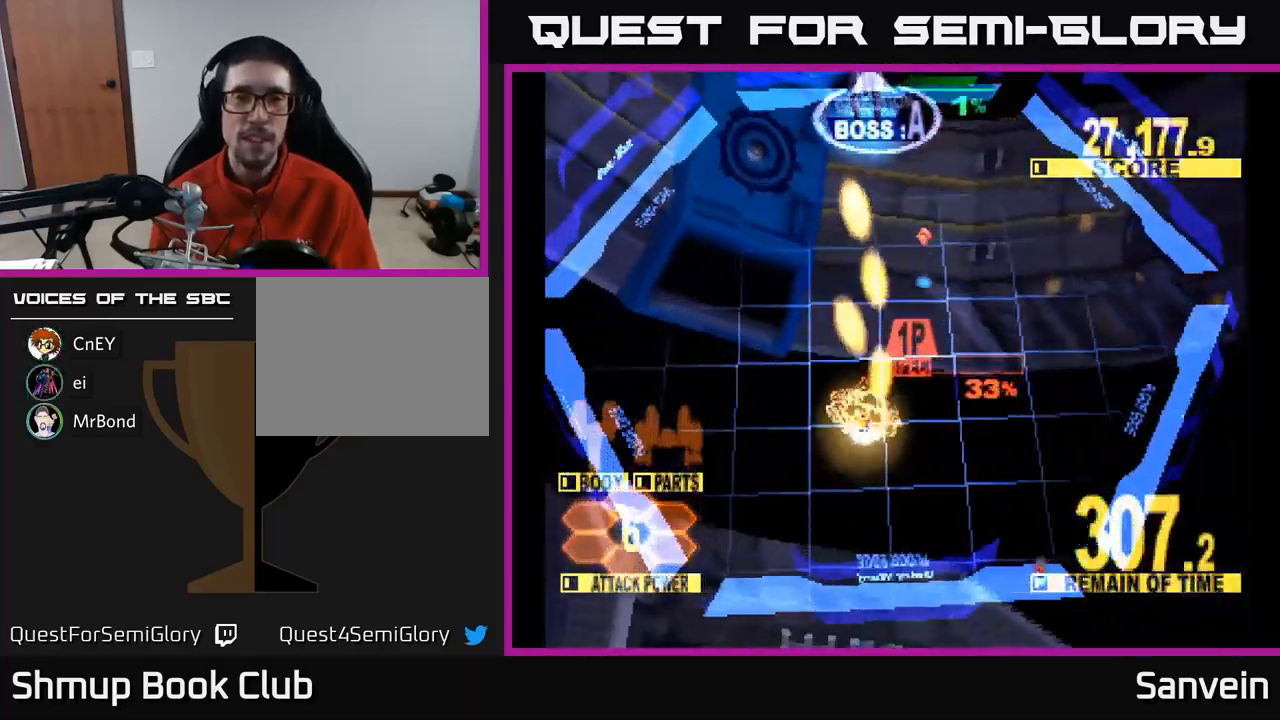
{"buttons": ["X", "DPAD_UP"], "left_stick": "center", "right_stick": "center", "events": [[250, "DPAD_RIGHT", "down"], [316, "DPAD_RIGHT", "up"]]}
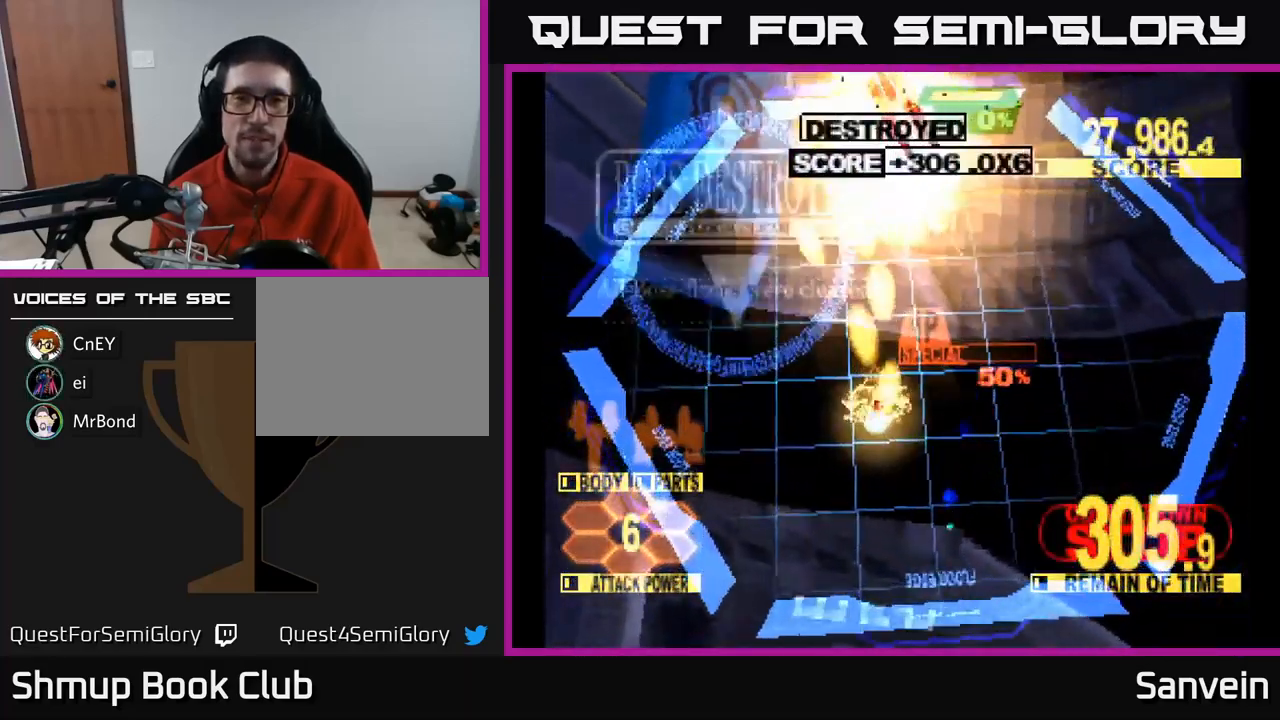
{"buttons": ["A"], "left_stick": "center", "right_stick": "center", "events": [[150, "DPAD_UP", "up"], [166, "DPAD_RIGHT", "down"], [200, "A", "down"], [350, "A", "up"], [433, "A", "down"], [483, "X", "up"], [500, "DPAD_RIGHT", "up"]]}
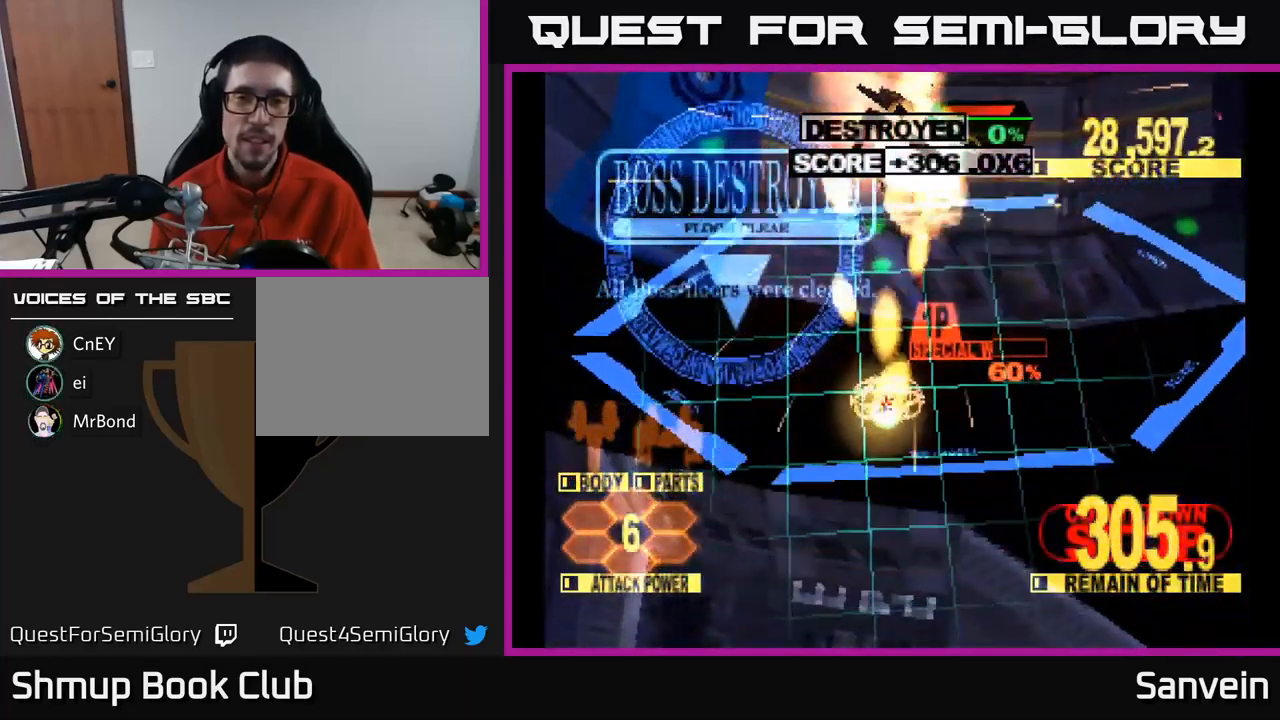
{"buttons": ["A"], "left_stick": "center", "right_stick": "center", "events": [[16, "X", "down"], [83, "A", "up"], [166, "A", "down"], [200, "X", "up"], [250, "X", "down"], [283, "A", "up"], [383, "A", "down"], [416, "X", "up"]]}
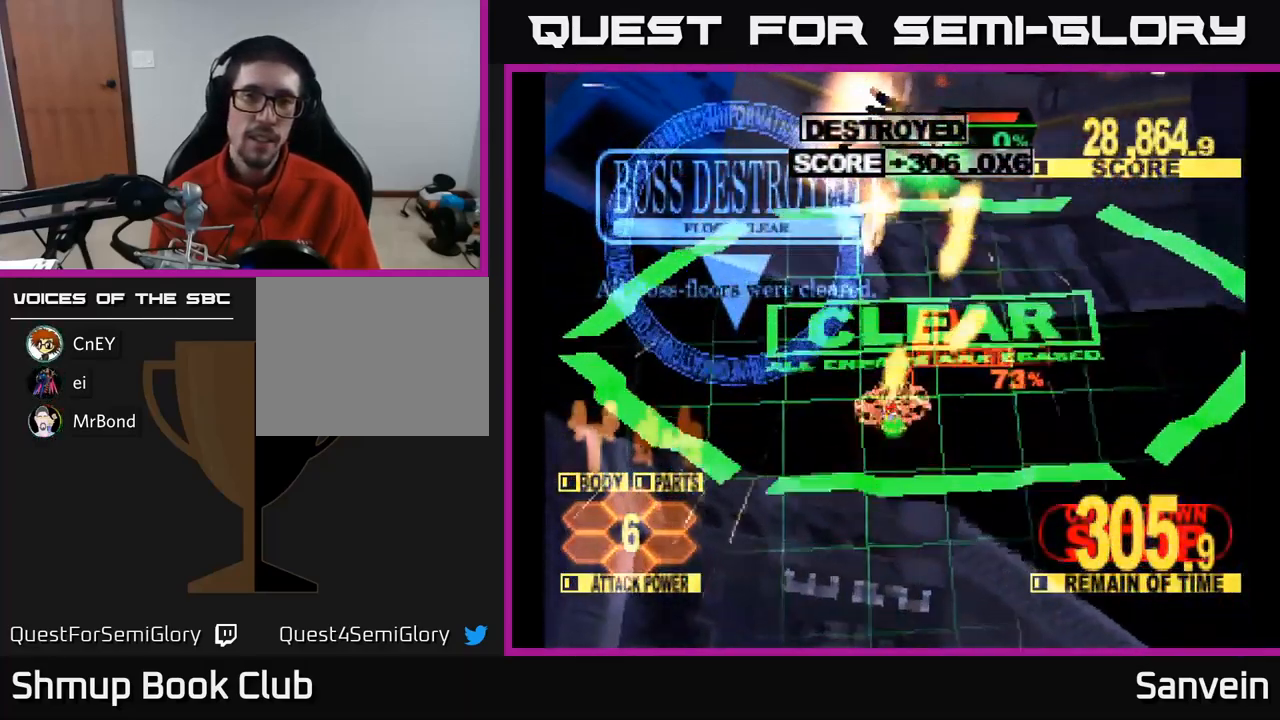
{"buttons": [], "left_stick": "center", "right_stick": "center", "events": [[16, "A", "up"]]}
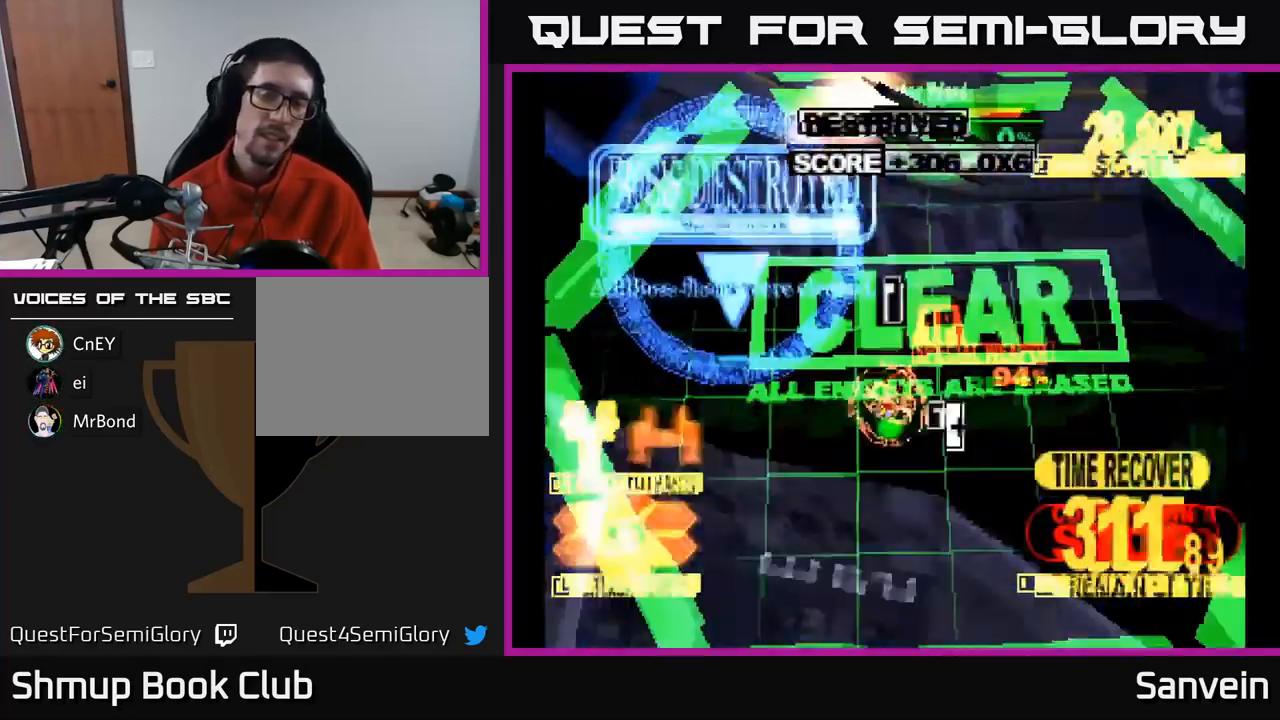
{"buttons": [], "left_stick": "center", "right_stick": "center", "events": []}
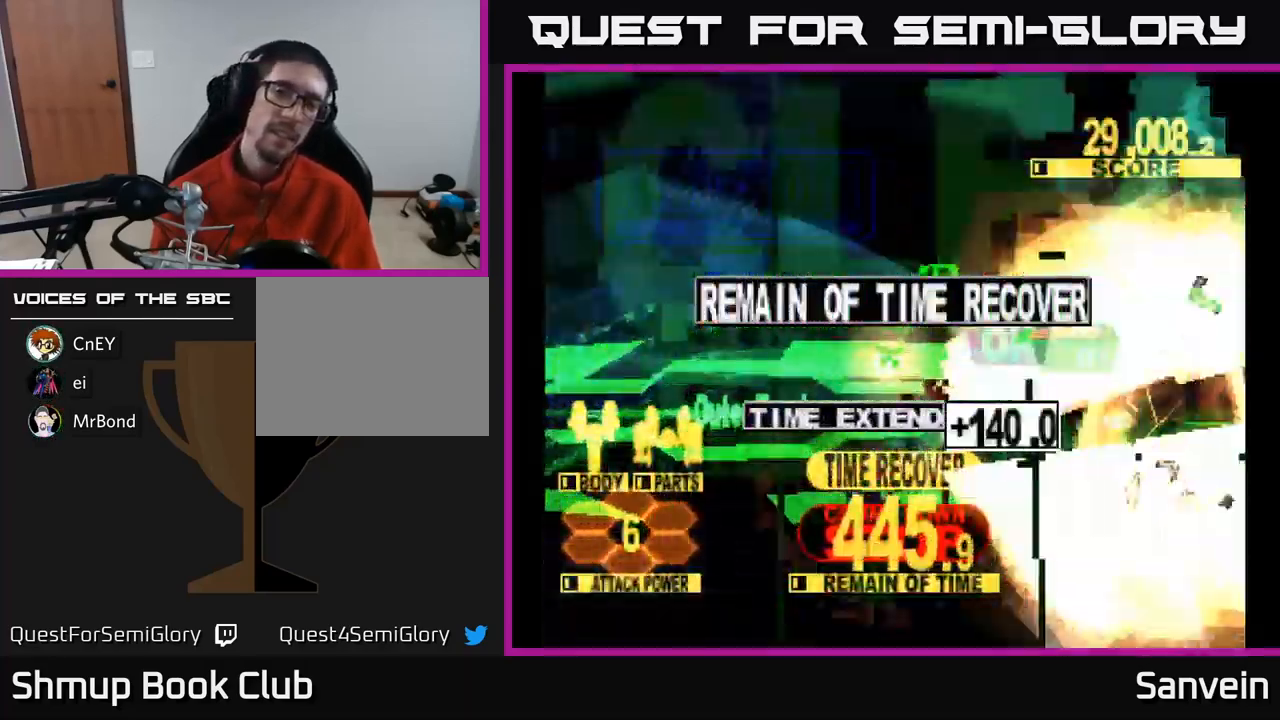
{"buttons": ["A"], "left_stick": "center", "right_stick": "center", "events": [[500, "A", "down"]]}
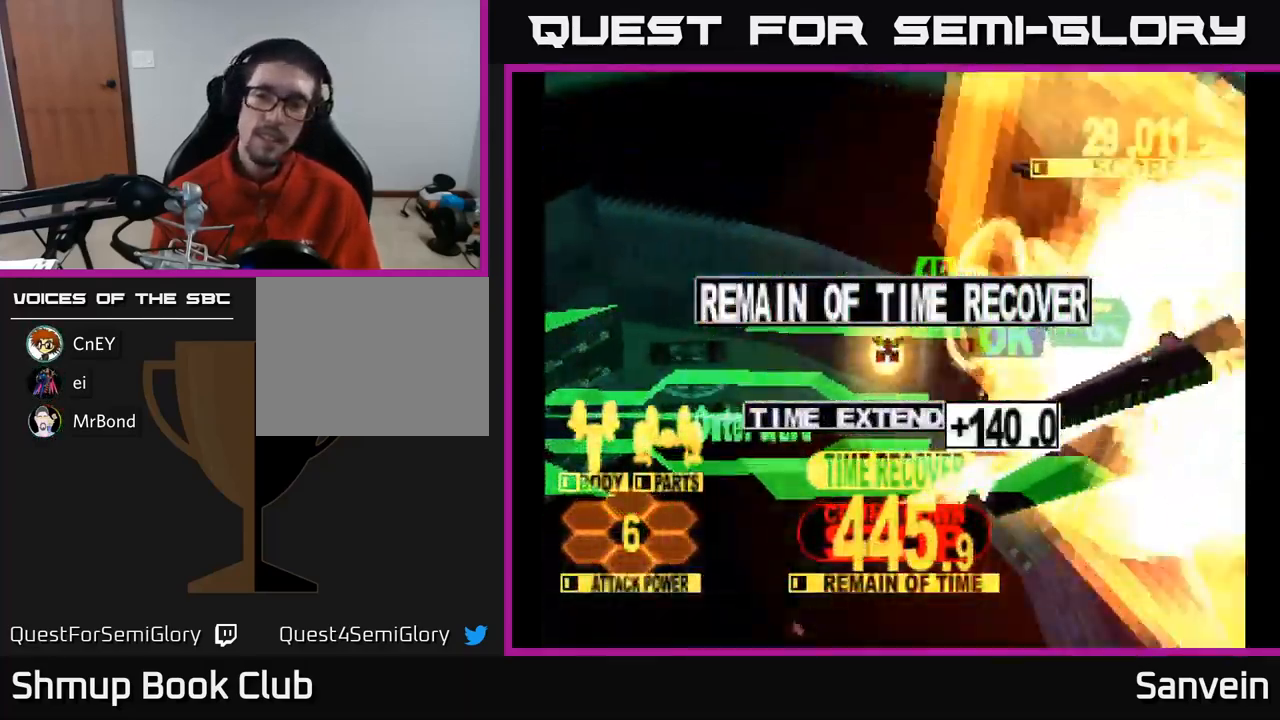
{"buttons": ["A"], "left_stick": "center", "right_stick": "center", "events": [[116, "A", "up"], [200, "A", "down"], [250, "X", "down"], [283, "A", "up"], [416, "A", "down"], [433, "X", "up"]]}
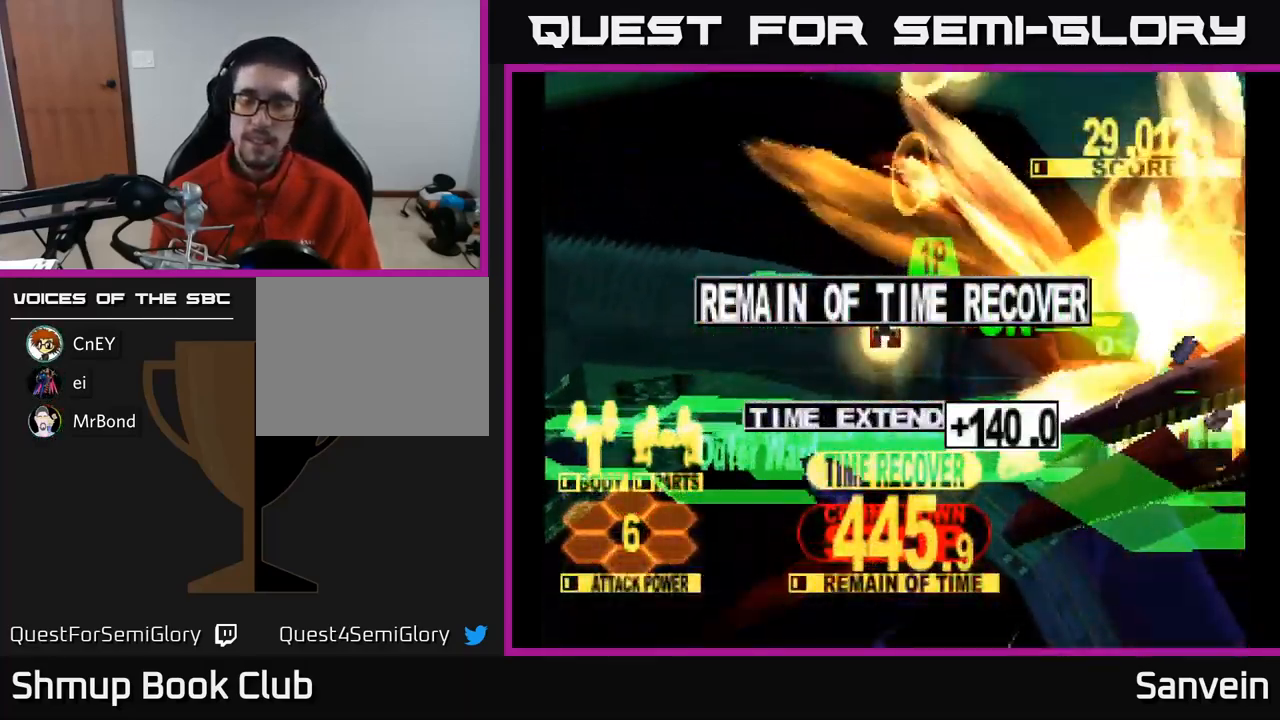
{"buttons": ["X"], "left_stick": "center", "right_stick": "center", "events": [[16, "X", "down"], [33, "A", "up"], [133, "A", "down"], [166, "X", "up"], [233, "X", "down"], [267, "A", "up"], [367, "A", "down"], [383, "X", "up"], [467, "X", "down"], [483, "A", "up"]]}
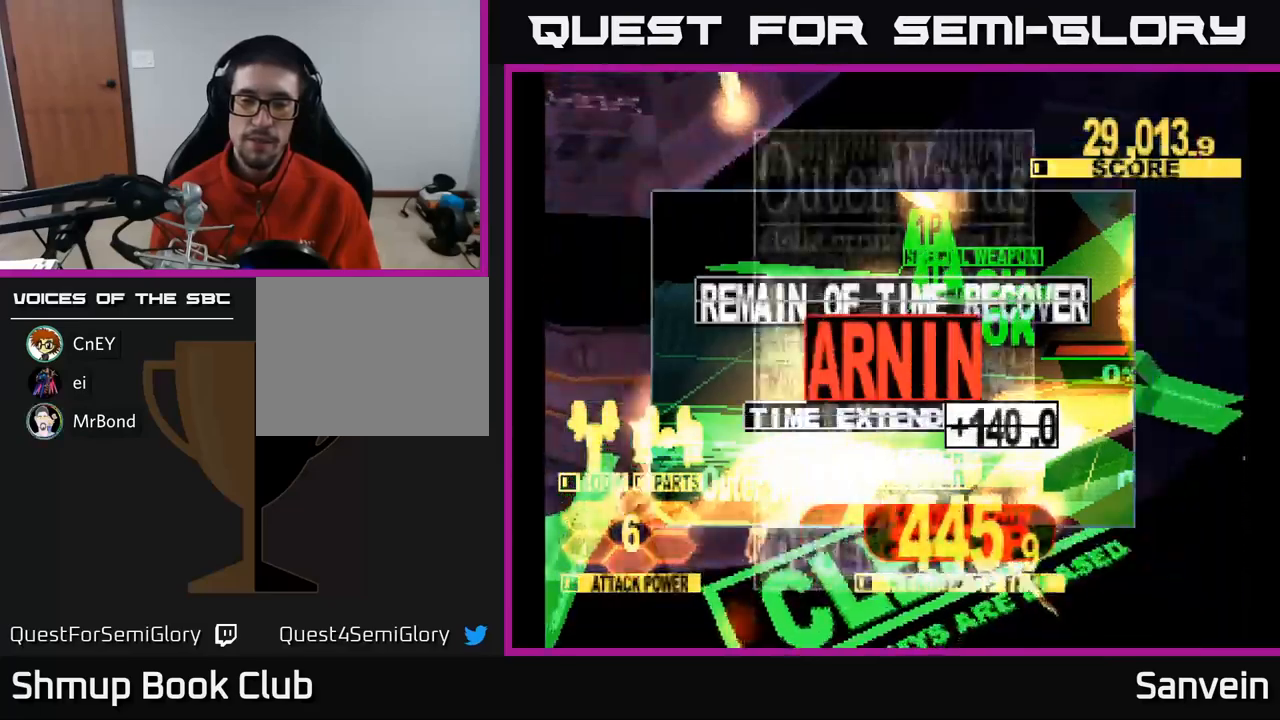
{"buttons": [], "left_stick": "center", "right_stick": "center", "events": [[117, "A", "down"], [117, "X", "up"], [200, "X", "down"], [217, "A", "up"], [333, "A", "down"], [333, "X", "up"], [450, "A", "up"]]}
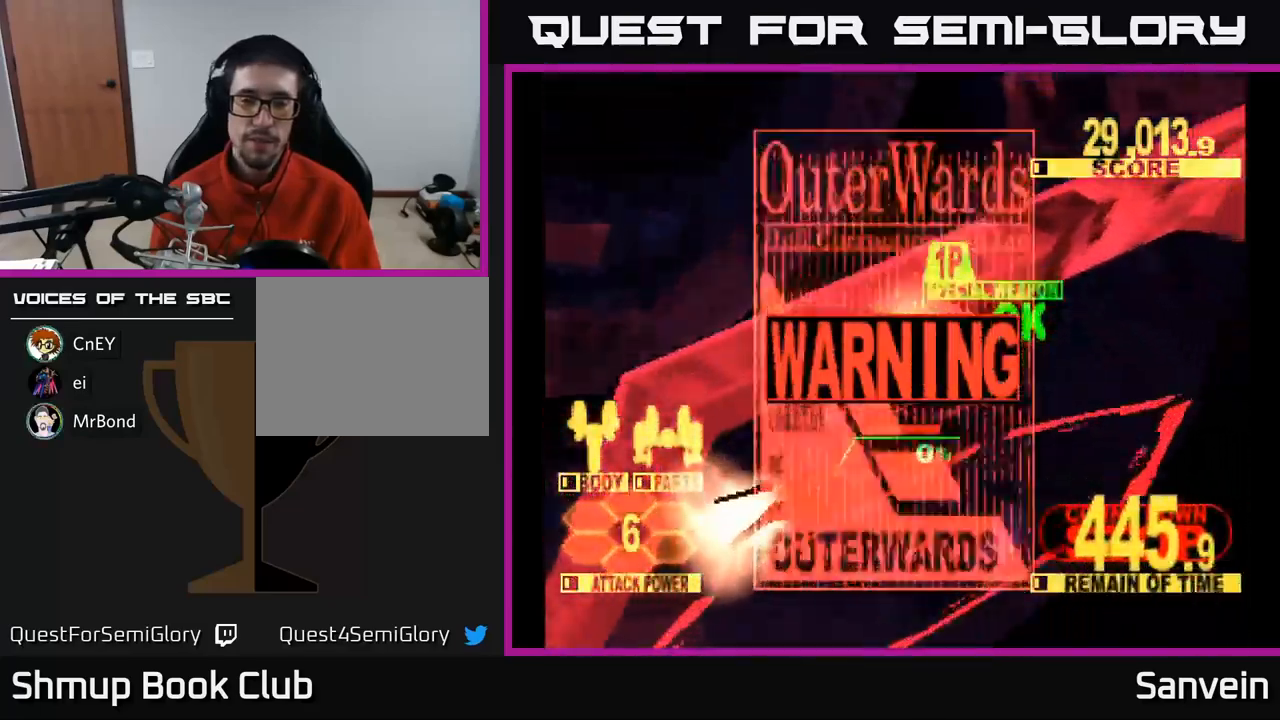
{"buttons": ["X"], "left_stick": "center", "right_stick": "center", "events": [[267, "A", "down"], [367, "X", "down"], [383, "A", "up"]]}
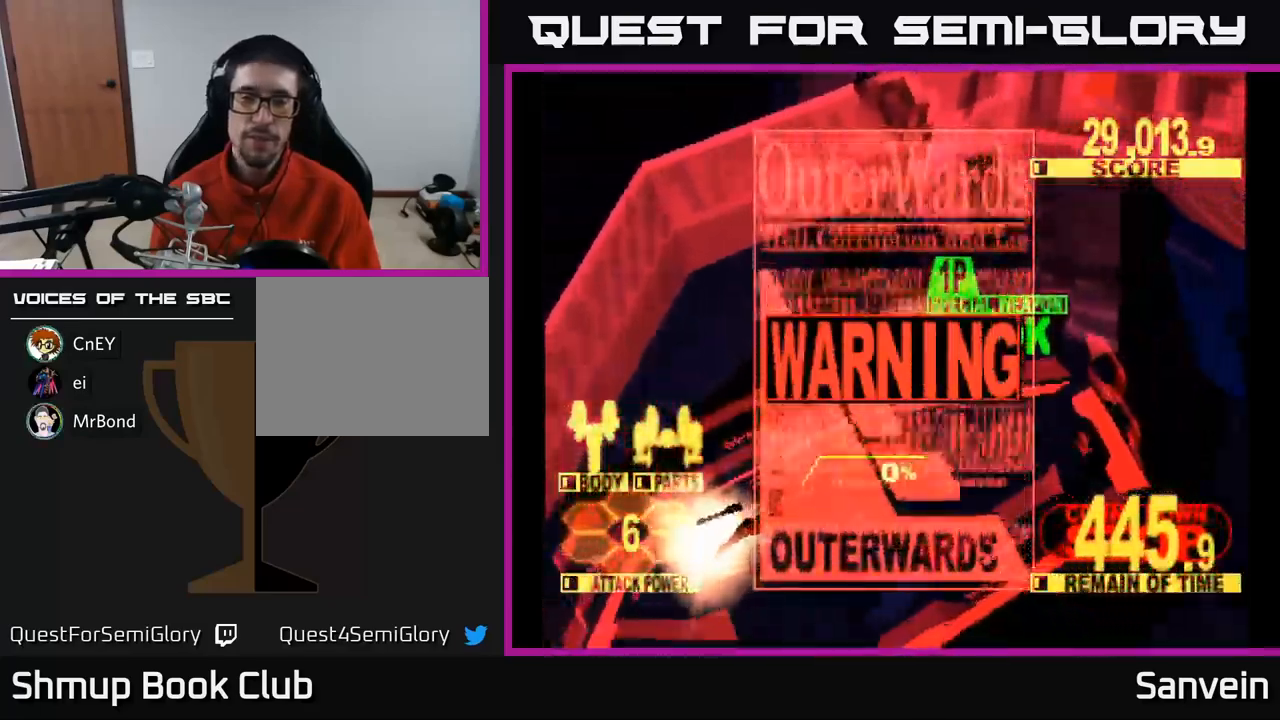
{"buttons": ["A", "X", "DPAD_UP"], "left_stick": "center", "right_stick": "center", "events": [[33, "A", "down"], [50, "X", "up"], [83, "X", "down"], [133, "A", "up"], [250, "A", "down"], [250, "DPAD_UP", "down"], [250, "X", "up"], [267, "X", "down"], [333, "A", "up"], [417, "X", "up"], [433, "A", "down"], [467, "X", "down"]]}
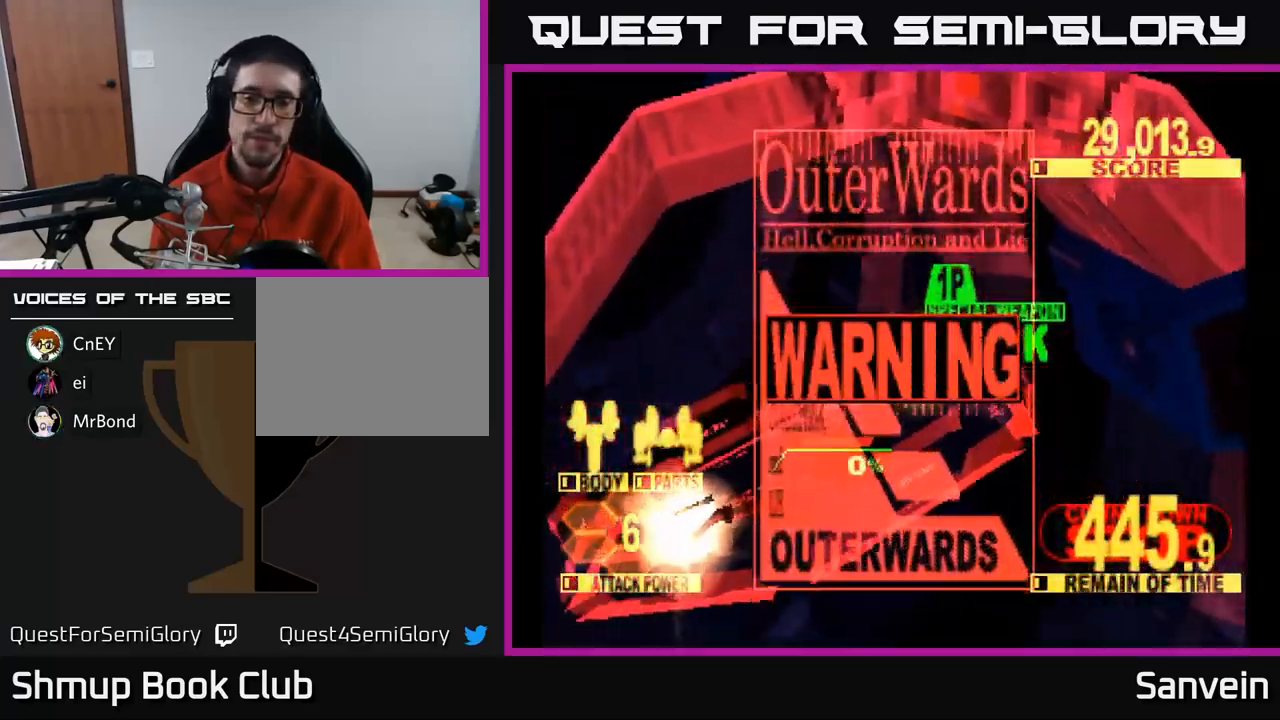
{"buttons": [], "left_stick": "center", "right_stick": "center", "events": [[67, "A", "up"], [83, "X", "up"], [150, "A", "down"], [150, "X", "down"], [167, "DPAD_UP", "up"], [200, "A", "up"], [267, "X", "up"], [350, "A", "down"], [350, "X", "down"], [400, "A", "up"], [467, "X", "up"]]}
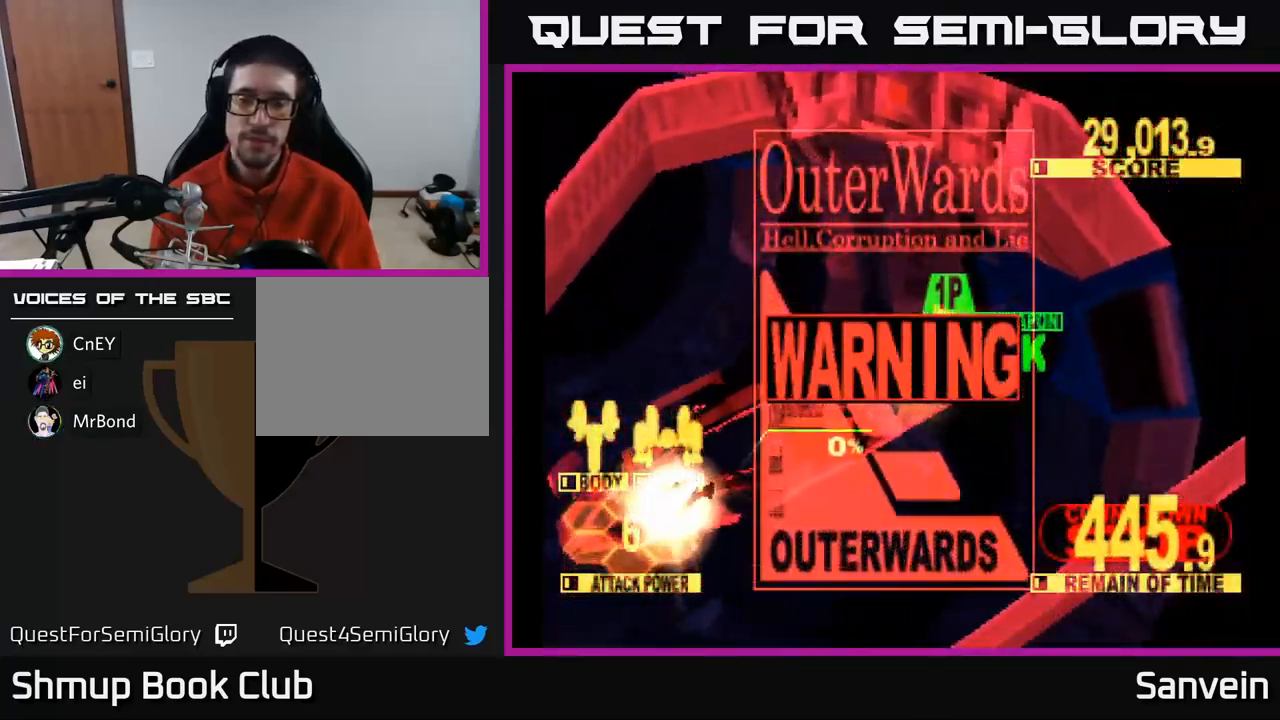
{"buttons": ["X", "DPAD_UP"], "left_stick": "center", "right_stick": "center", "events": [[17, "X", "down"], [117, "A", "down"], [150, "X", "up"], [217, "DPAD_UP", "down"], [233, "X", "down"], [250, "A", "up"], [317, "A", "down"], [350, "X", "up"], [417, "X", "down"], [450, "A", "up"]]}
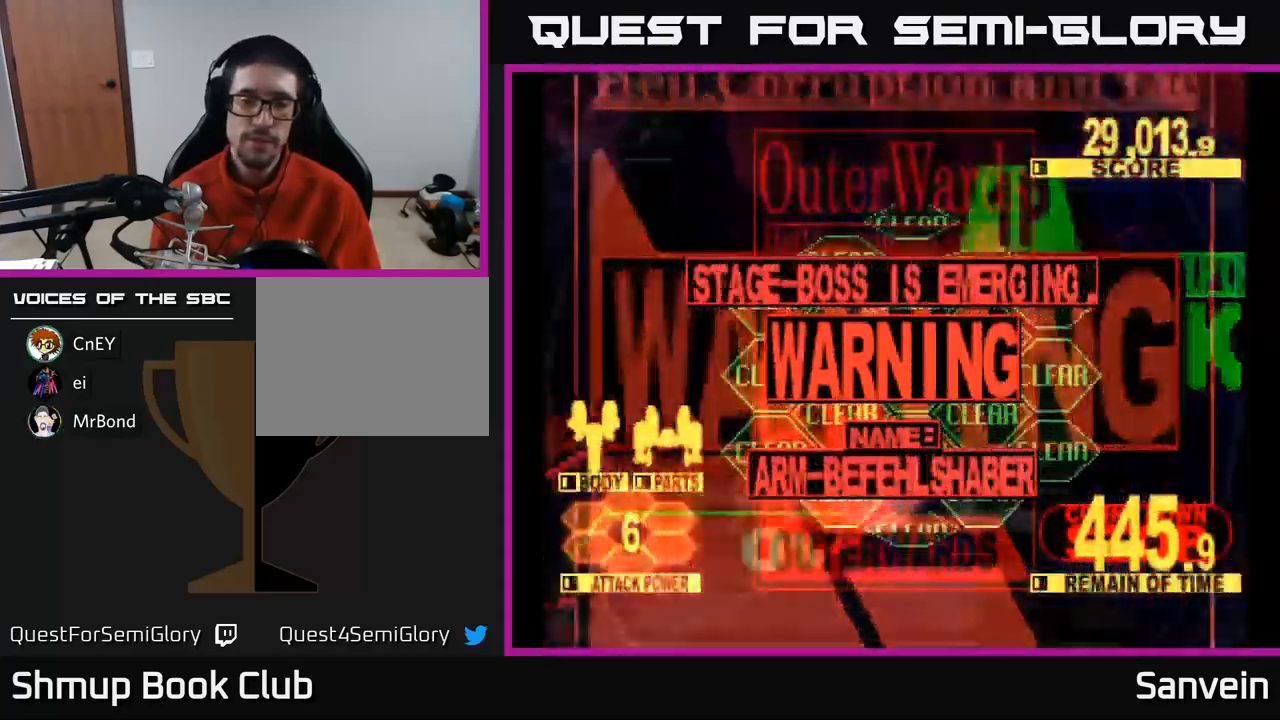
{"buttons": ["A", "X"], "left_stick": "center", "right_stick": "center", "events": [[33, "X", "up"], [117, "X", "down"], [150, "A", "down"], [200, "X", "up"], [267, "X", "down"], [300, "A", "up"], [417, "A", "down"], [433, "DPAD_UP", "up"], [433, "X", "up"], [500, "X", "down"]]}
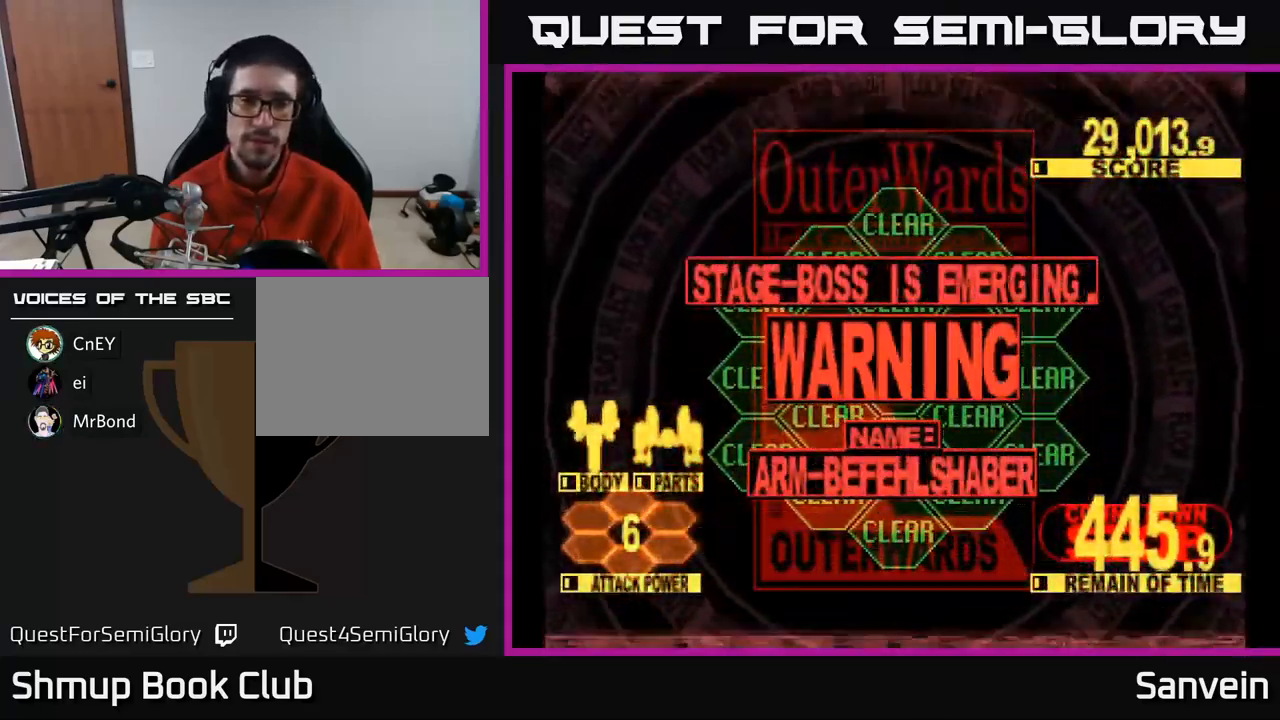
{"buttons": ["A", "X", "DPAD_UP"], "left_stick": "center", "right_stick": "center", "events": [[33, "A", "up"], [117, "A", "down"], [133, "X", "up"], [217, "A", "up"], [217, "X", "down"], [250, "DPAD_UP", "down"], [350, "X", "up"], [433, "A", "down"], [433, "X", "down"]]}
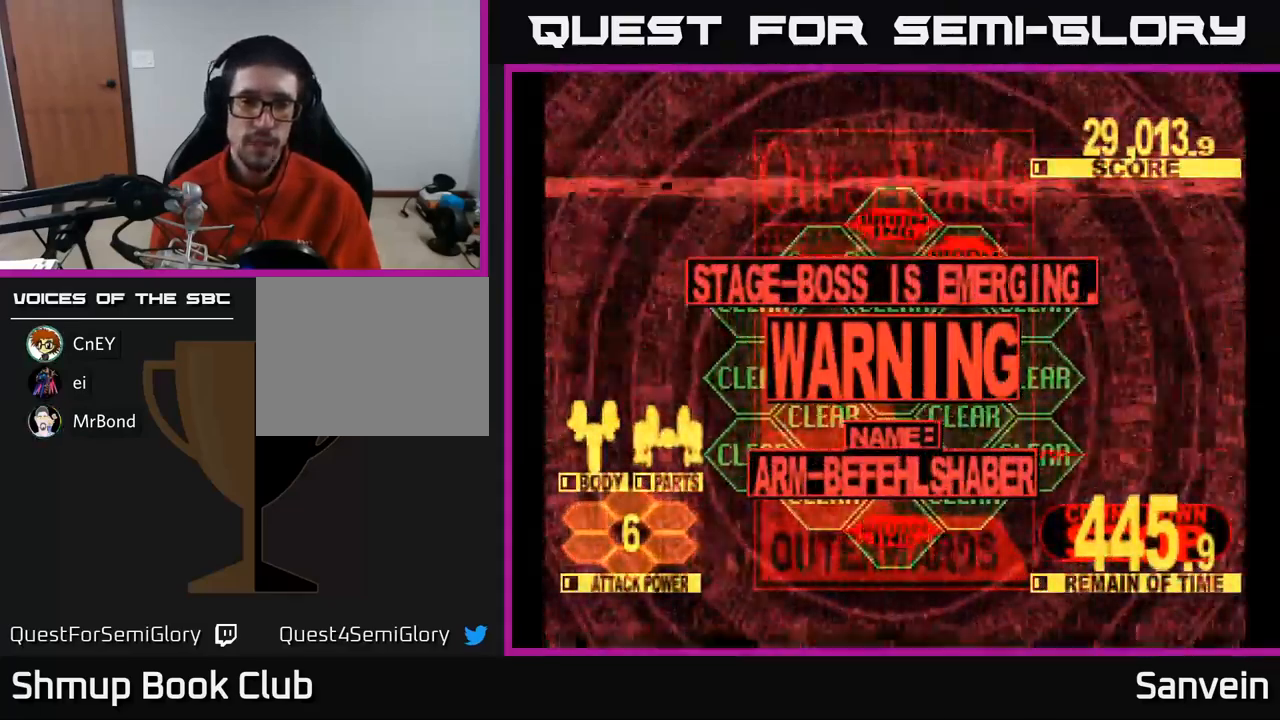
{"buttons": ["X", "DPAD_UP"], "left_stick": "center", "right_stick": "center", "events": [[100, "A", "up"], [217, "X", "up"], [267, "X", "down"]]}
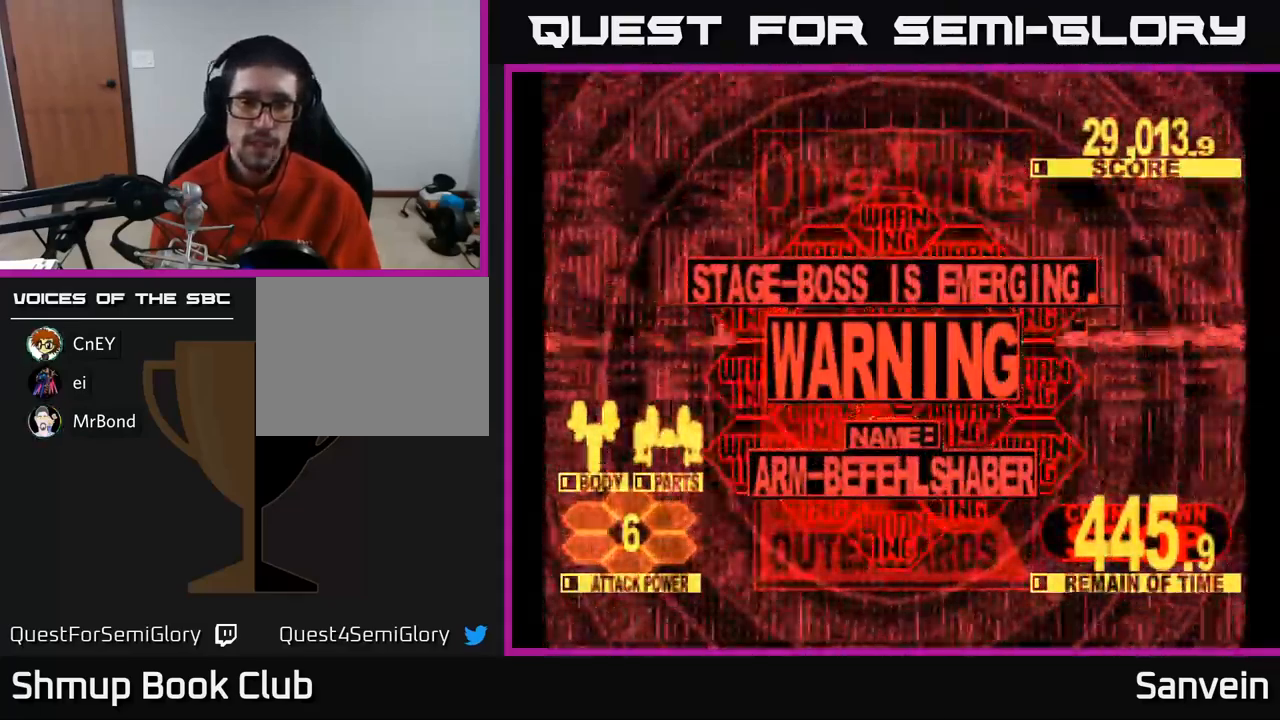
{"buttons": ["X", "DPAD_UP"], "left_stick": "center", "right_stick": "center", "events": []}
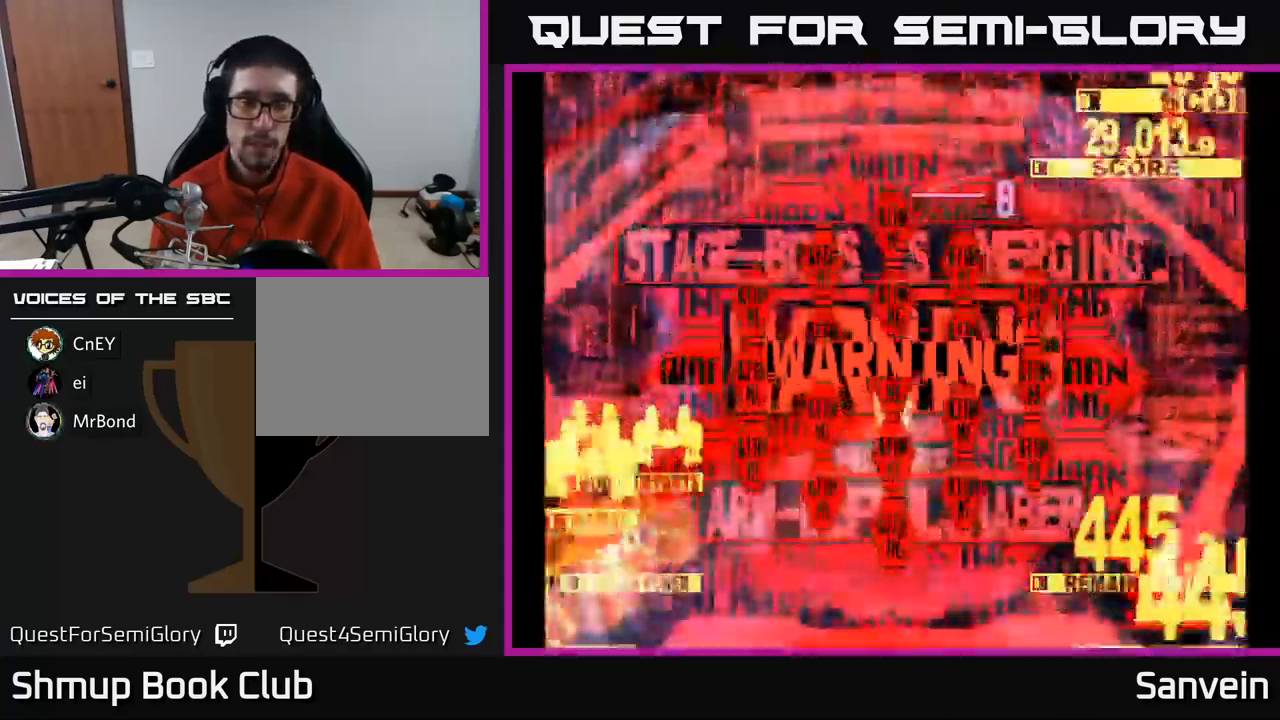
{"buttons": ["X", "DPAD_UP"], "left_stick": "center", "right_stick": "center", "events": []}
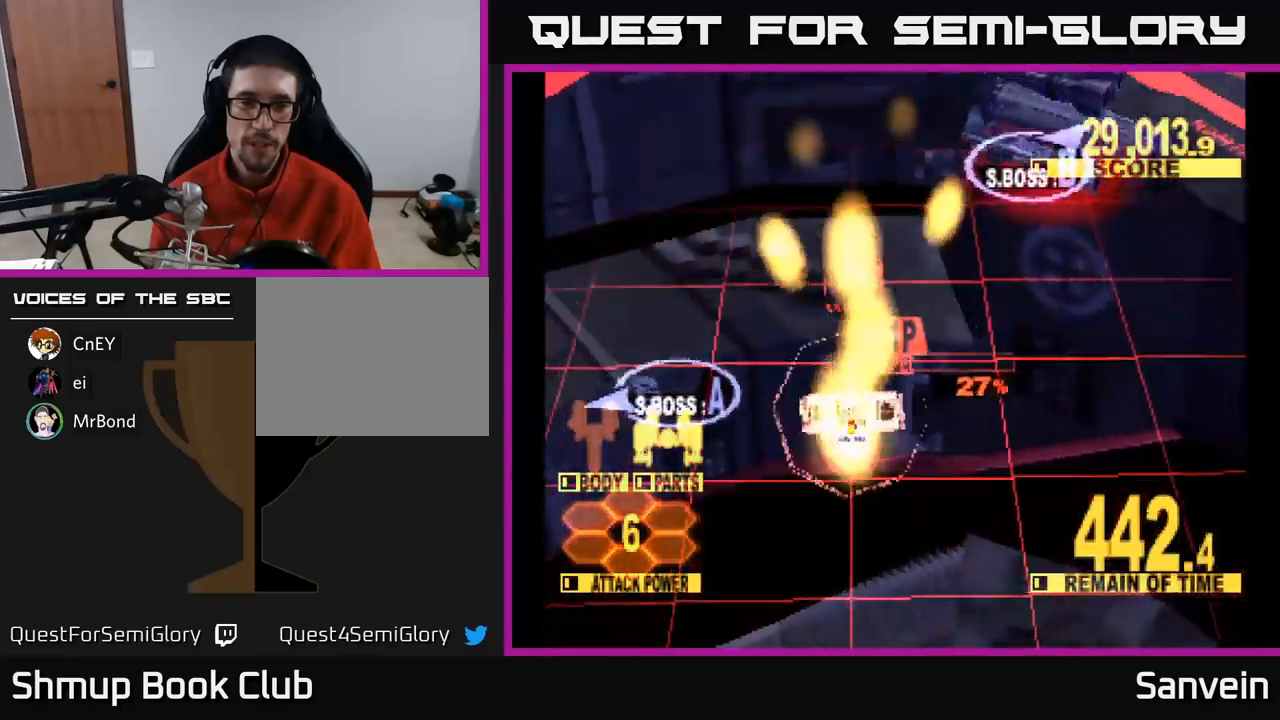
{"buttons": ["X", "DPAD_UP", "DPAD_RIGHT"], "left_stick": "center", "right_stick": "center", "events": [[250, "DPAD_RIGHT", "down"]]}
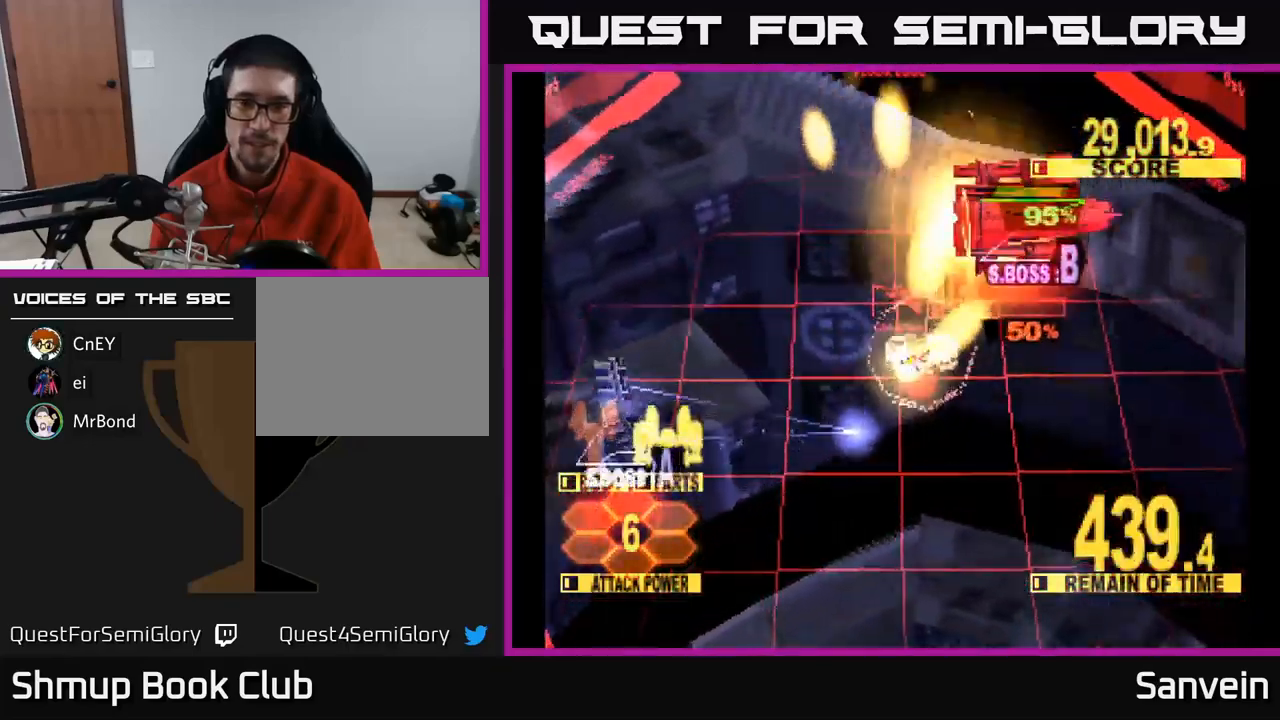
{"buttons": ["X", "DPAD_UP", "DPAD_RIGHT"], "left_stick": "center", "right_stick": "center", "events": [[100, "DPAD_RIGHT", "up"], [234, "DPAD_RIGHT", "down"]]}
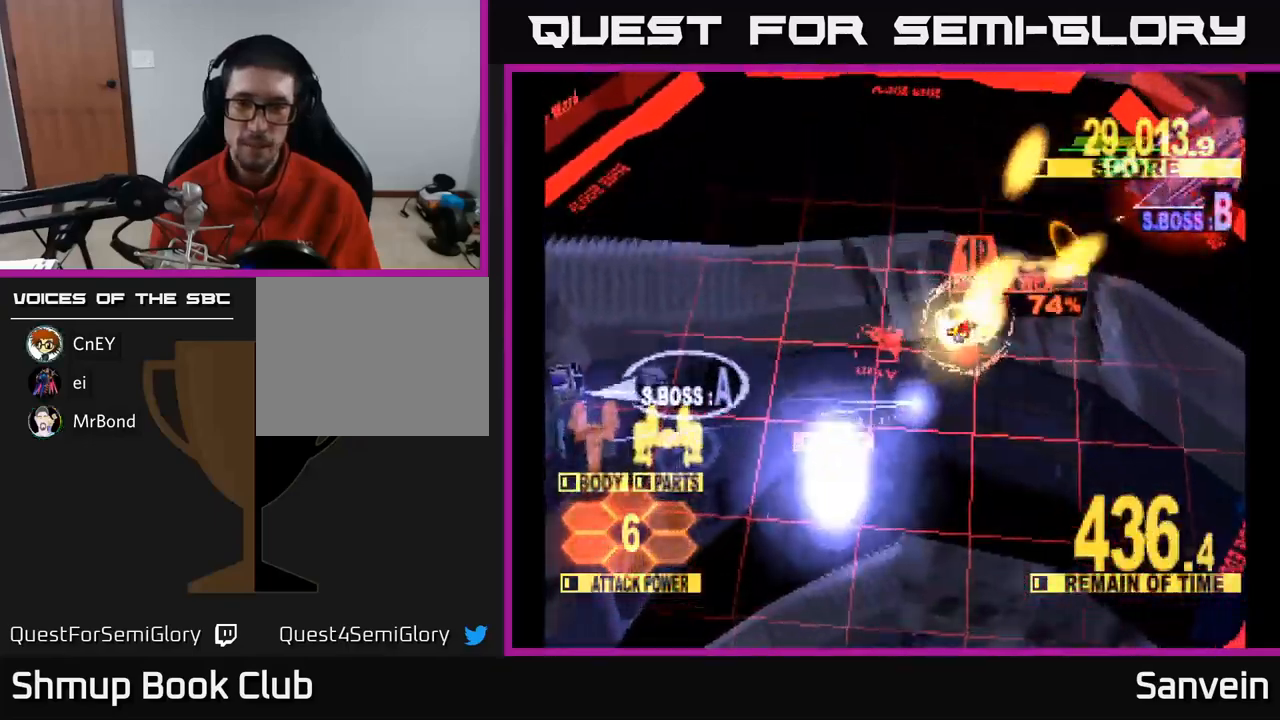
{"buttons": ["X", "DPAD_UP"], "left_stick": "center", "right_stick": "center", "events": [[234, "DPAD_UP", "up"], [384, "DPAD_UP", "down"], [400, "DPAD_RIGHT", "up"]]}
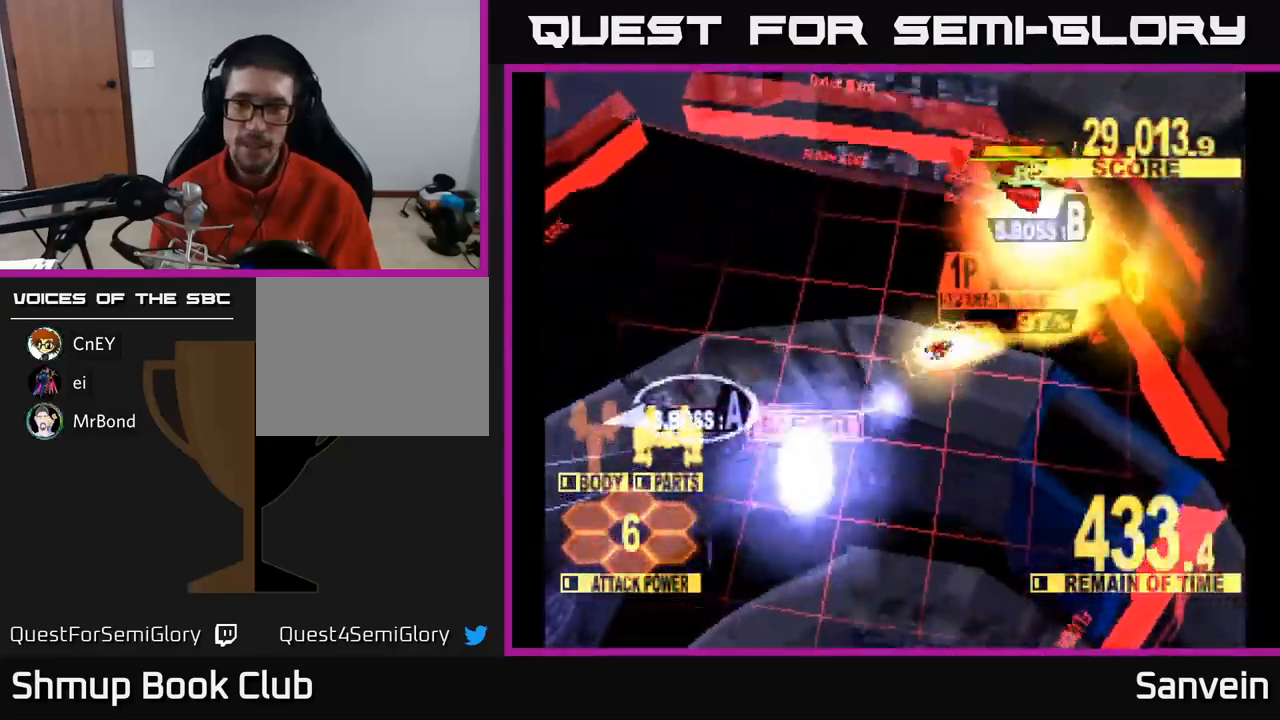
{"buttons": ["X", "DPAD_UP", "DPAD_LEFT"], "left_stick": "center", "right_stick": "center", "events": [[117, "DPAD_LEFT", "down"], [267, "DPAD_LEFT", "up"], [384, "DPAD_LEFT", "down"]]}
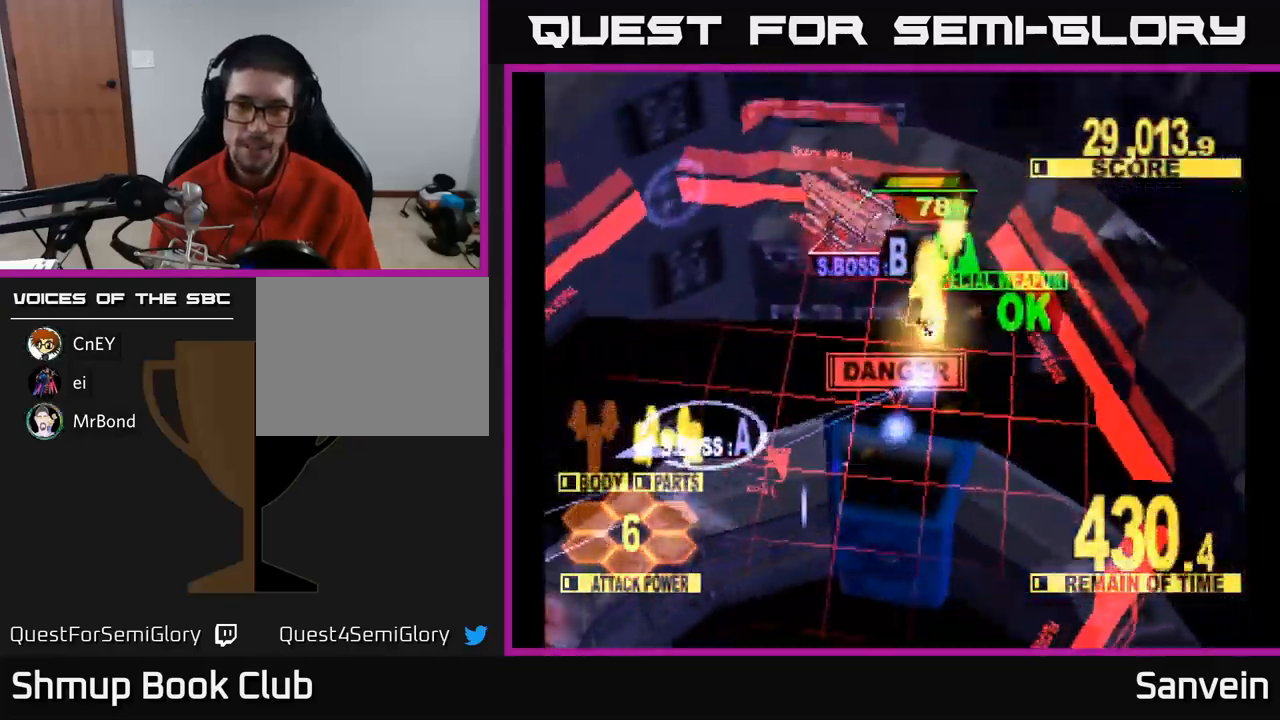
{"buttons": ["A", "X", "DPAD_UP", "DPAD_LEFT"], "left_stick": "center", "right_stick": "center", "events": [[167, "DPAD_UP", "up"], [267, "A", "down"], [384, "A", "up"], [384, "DPAD_UP", "down"], [434, "A", "down"]]}
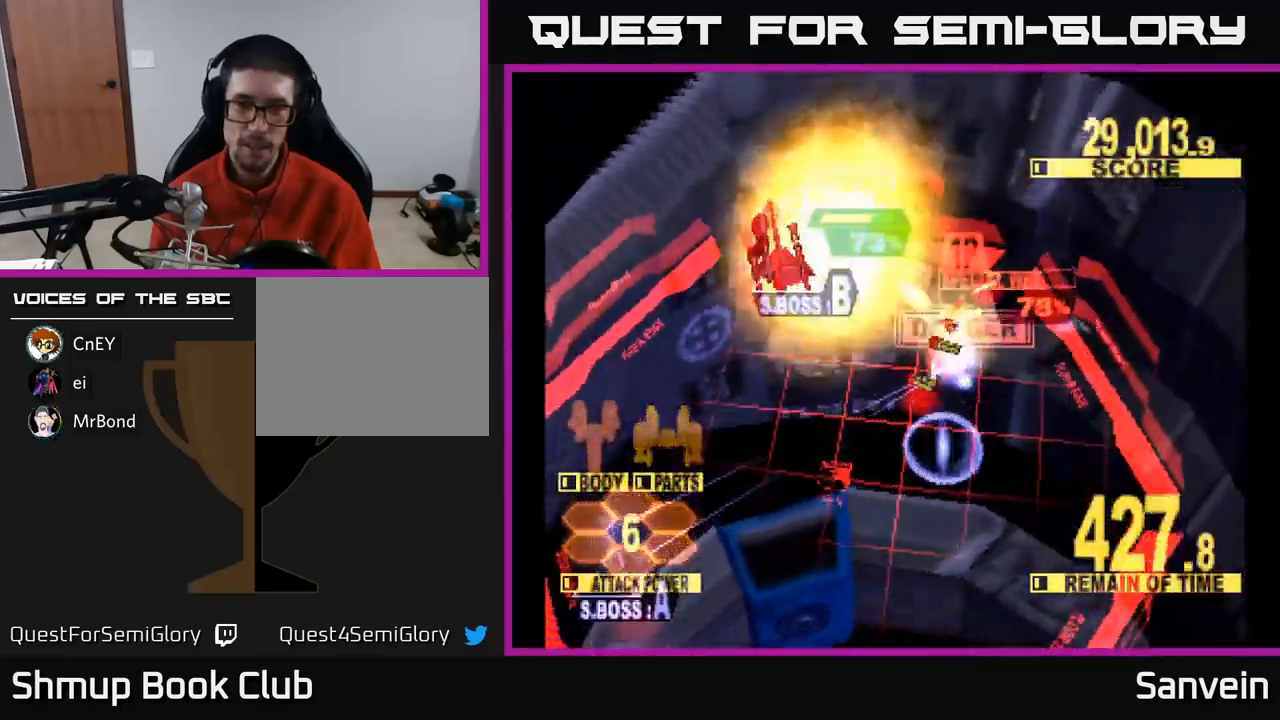
{"buttons": ["X", "DPAD_UP", "DPAD_LEFT"], "left_stick": "center", "right_stick": "center", "events": [[50, "A", "up"], [50, "DPAD_UP", "up"], [117, "A", "down"], [117, "DPAD_UP", "down"], [234, "A", "up"]]}
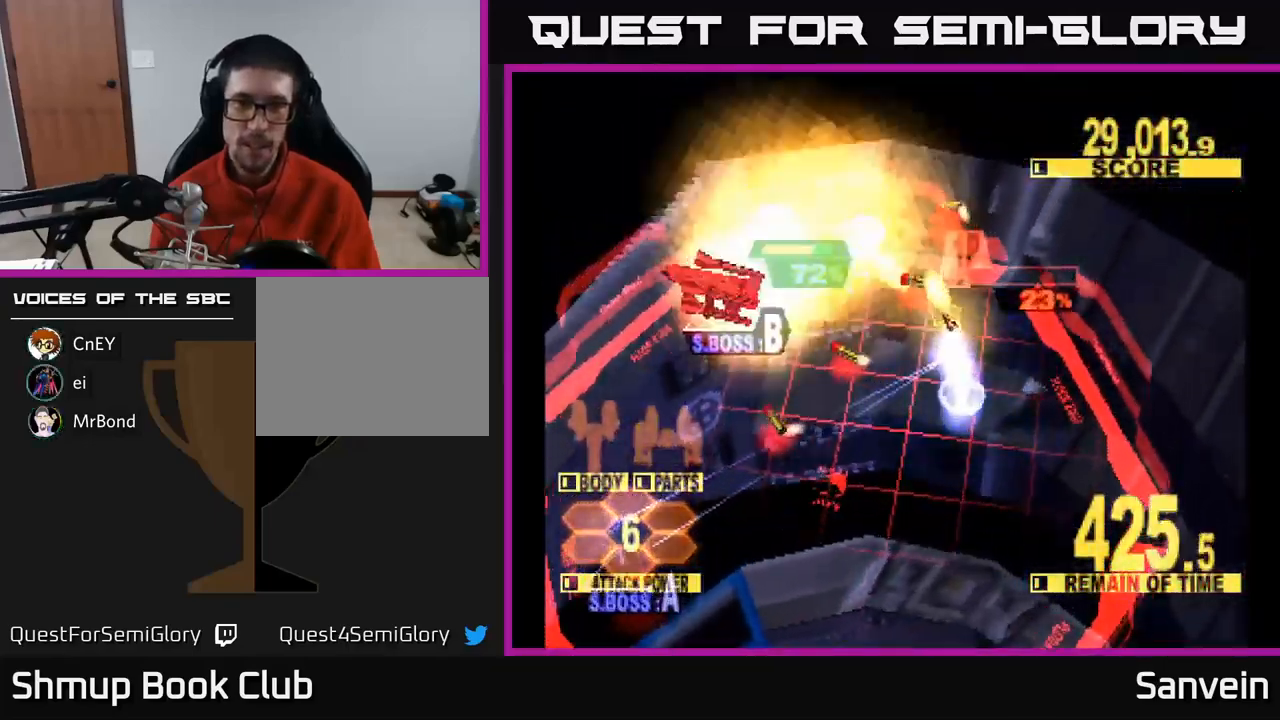
{"buttons": ["X", "DPAD_DOWN", "DPAD_LEFT"], "left_stick": "center", "right_stick": "center", "events": [[150, "DPAD_UP", "up"], [284, "DPAD_DOWN", "down"]]}
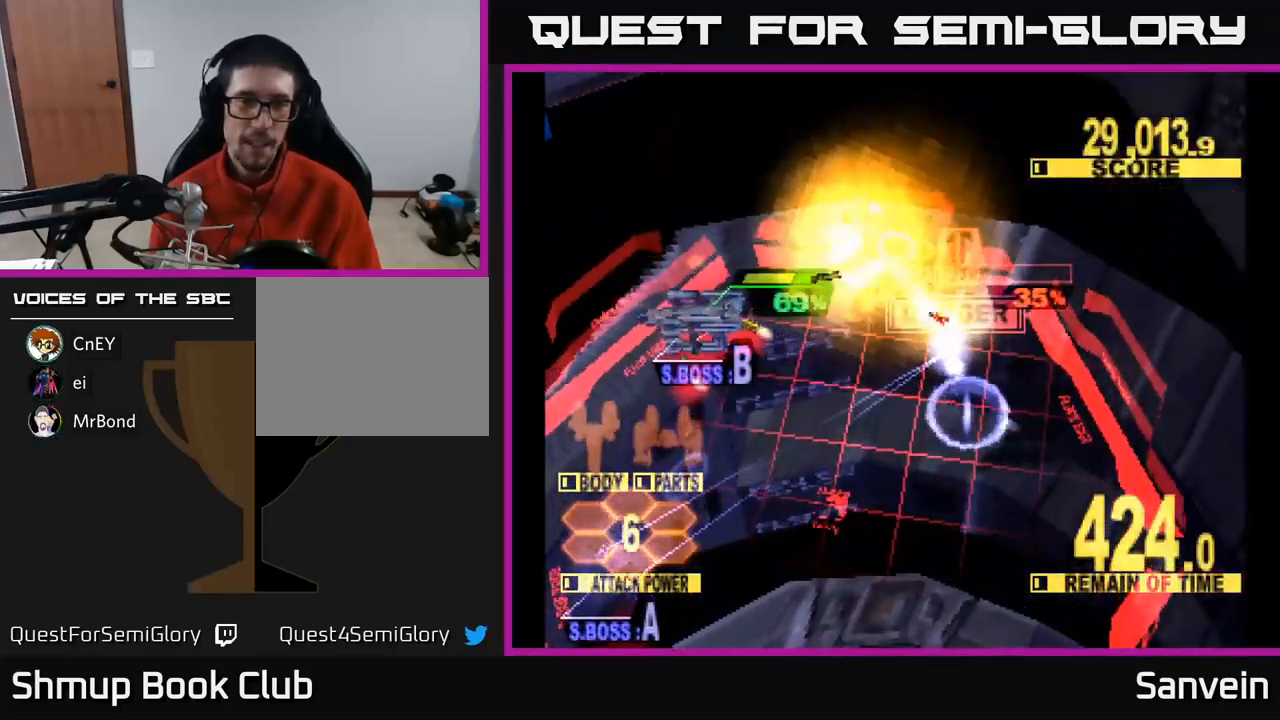
{"buttons": ["X", "DPAD_LEFT"], "left_stick": "center", "right_stick": "center", "events": [[150, "DPAD_DOWN", "up"], [184, "DPAD_DOWN", "down"], [350, "DPAD_DOWN", "up"], [400, "DPAD_UP", "down"], [467, "DPAD_UP", "up"]]}
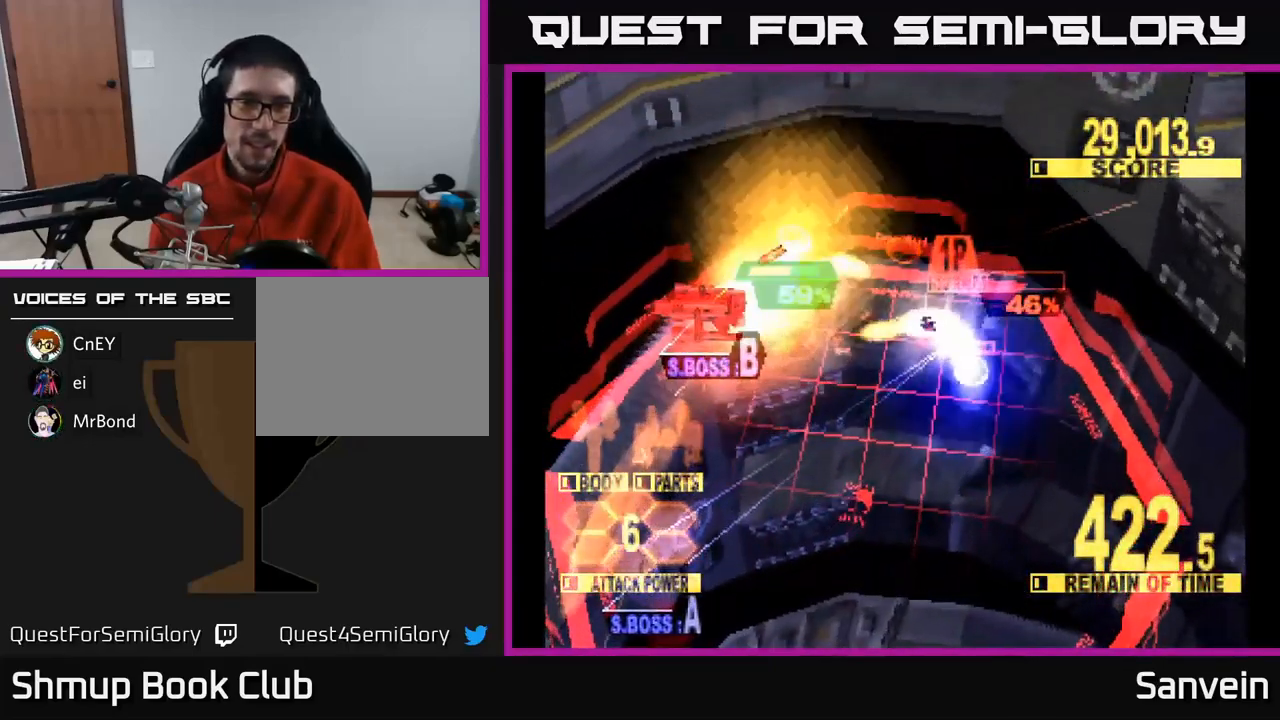
{"buttons": ["X", "DPAD_LEFT"], "left_stick": "center", "right_stick": "center", "events": [[150, "DPAD_DOWN", "down"], [450, "DPAD_DOWN", "up"]]}